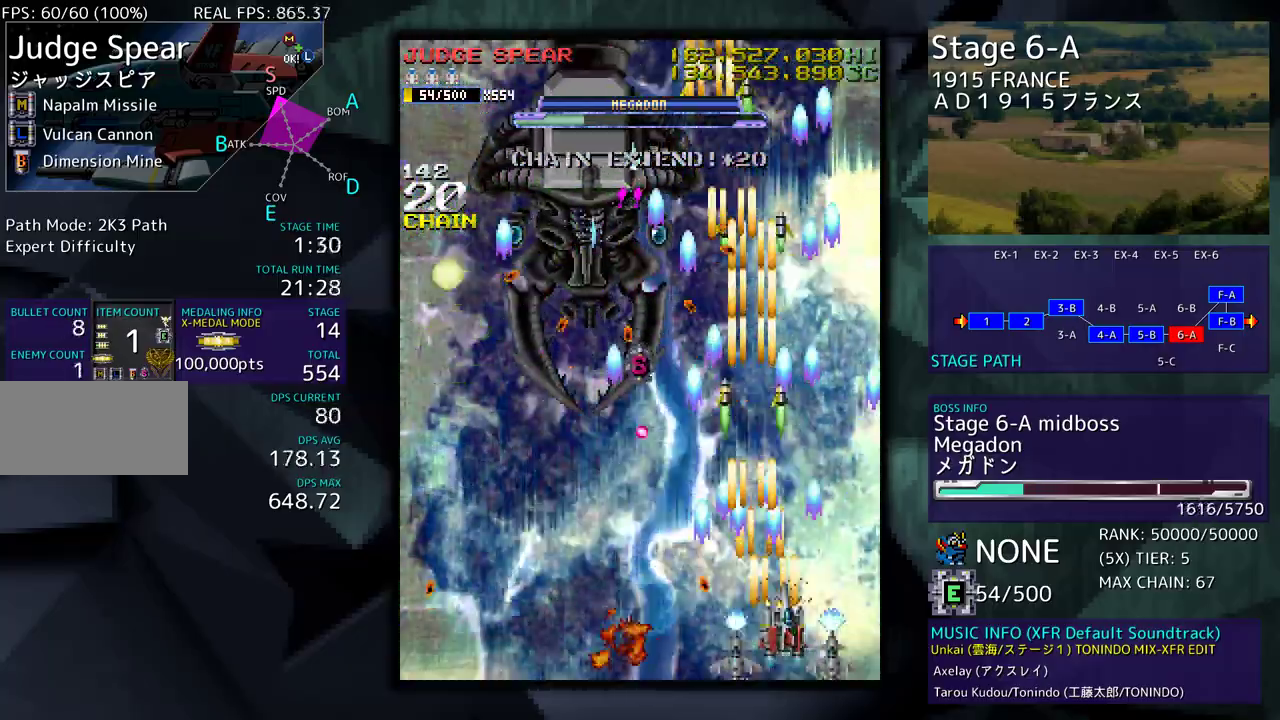
Gameplay with a controller; each line is a JSON object with the inputs held at the frame after it. "events" lists button and stick changes between this image and that frame as [ms after this image, input, new state], when the widget could be followed in between. Not read: L3 R3 other_buttons.
{"buttons": [], "events": [[17, "DPAD_RIGHT", "up"], [200, "DPAD_LEFT", "down"], [200, "DPAD_UP", "down"], [267, "DPAD_UP", "up"], [283, "DPAD_LEFT", "up"]]}
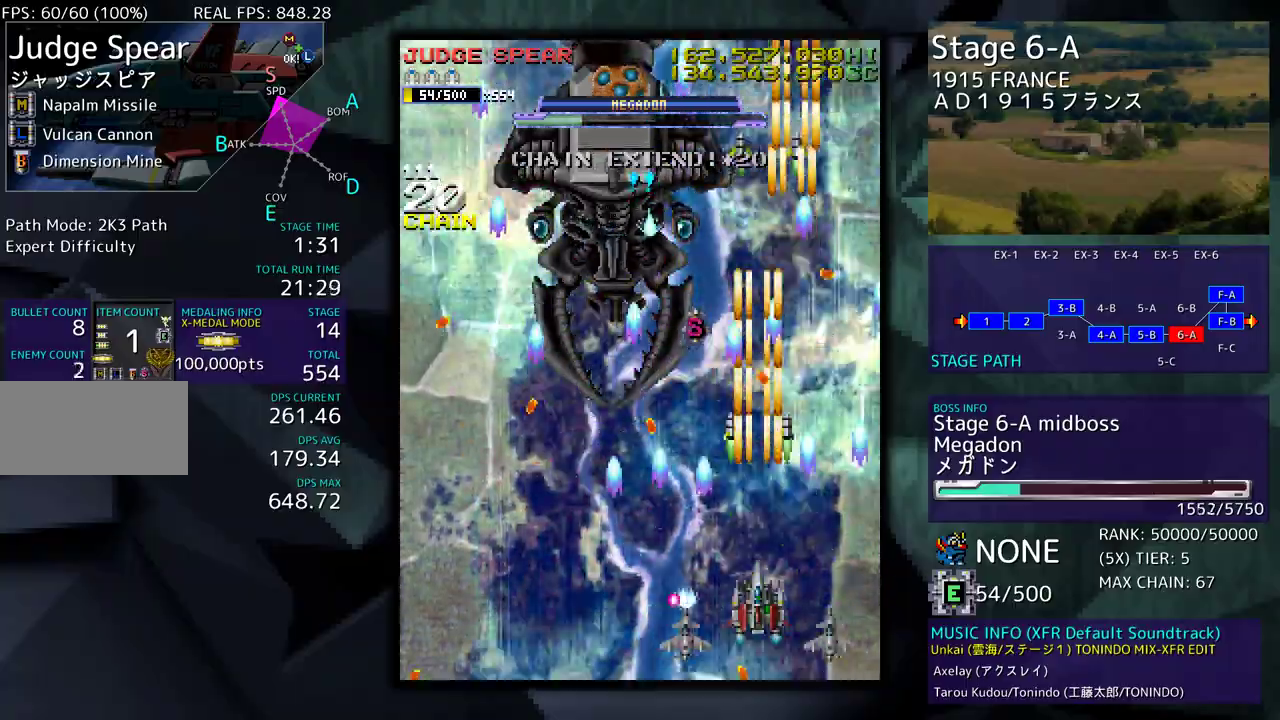
{"buttons": [], "events": [[17, "DPAD_UP", "down"], [83, "DPAD_UP", "up"], [267, "DPAD_UP", "down"], [333, "DPAD_UP", "up"]]}
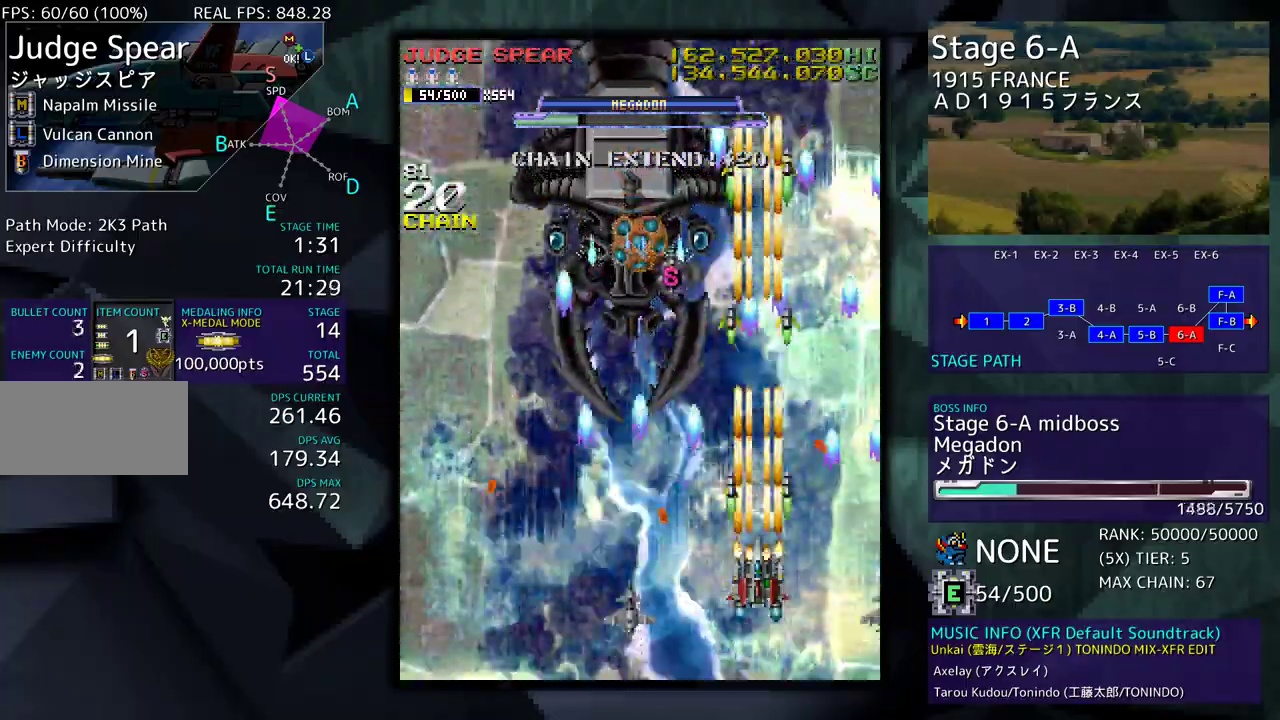
{"buttons": ["DPAD_DOWN", "DPAD_LEFT"], "events": [[33, "DPAD_UP", "down"], [100, "DPAD_UP", "up"], [267, "DPAD_UP", "down"], [417, "DPAD_LEFT", "down"], [450, "DPAD_UP", "up"], [500, "DPAD_DOWN", "down"]]}
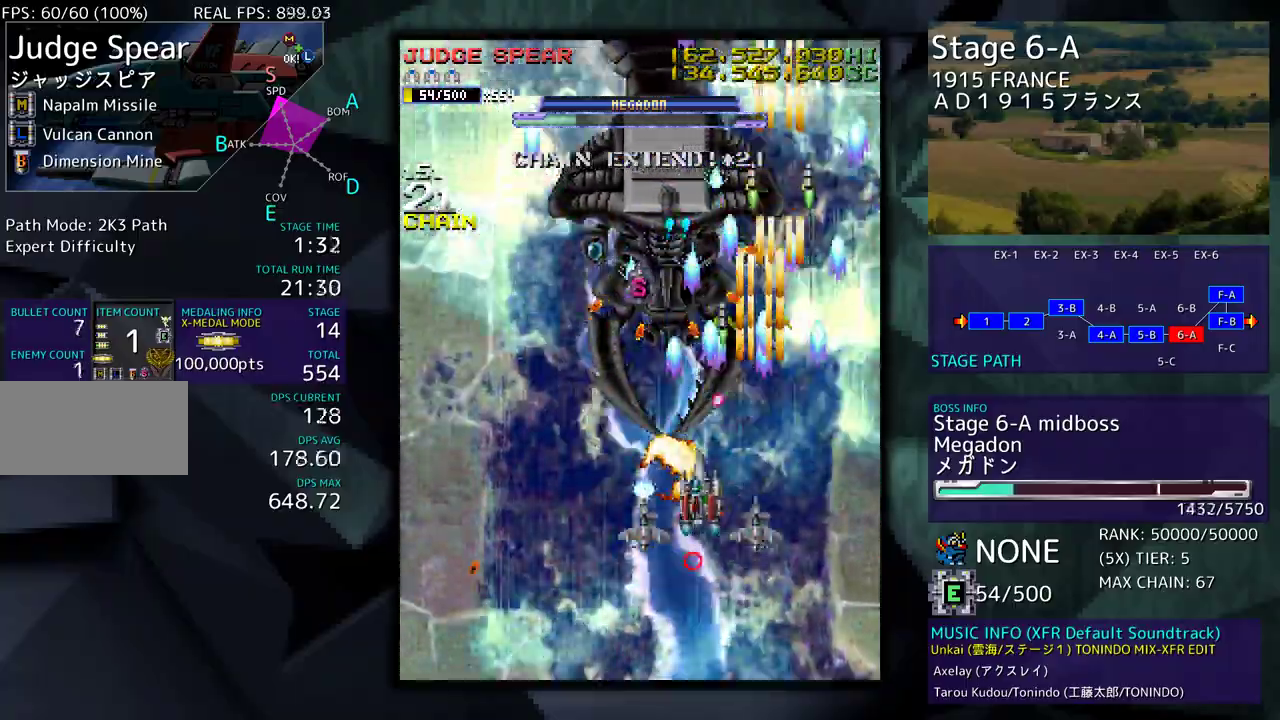
{"buttons": ["DPAD_DOWN", "DPAD_LEFT"], "events": [[67, "DPAD_LEFT", "up"], [150, "DPAD_DOWN", "up"], [217, "DPAD_DOWN", "down"], [267, "DPAD_LEFT", "down"], [350, "DPAD_DOWN", "up"], [383, "DPAD_DOWN", "down"]]}
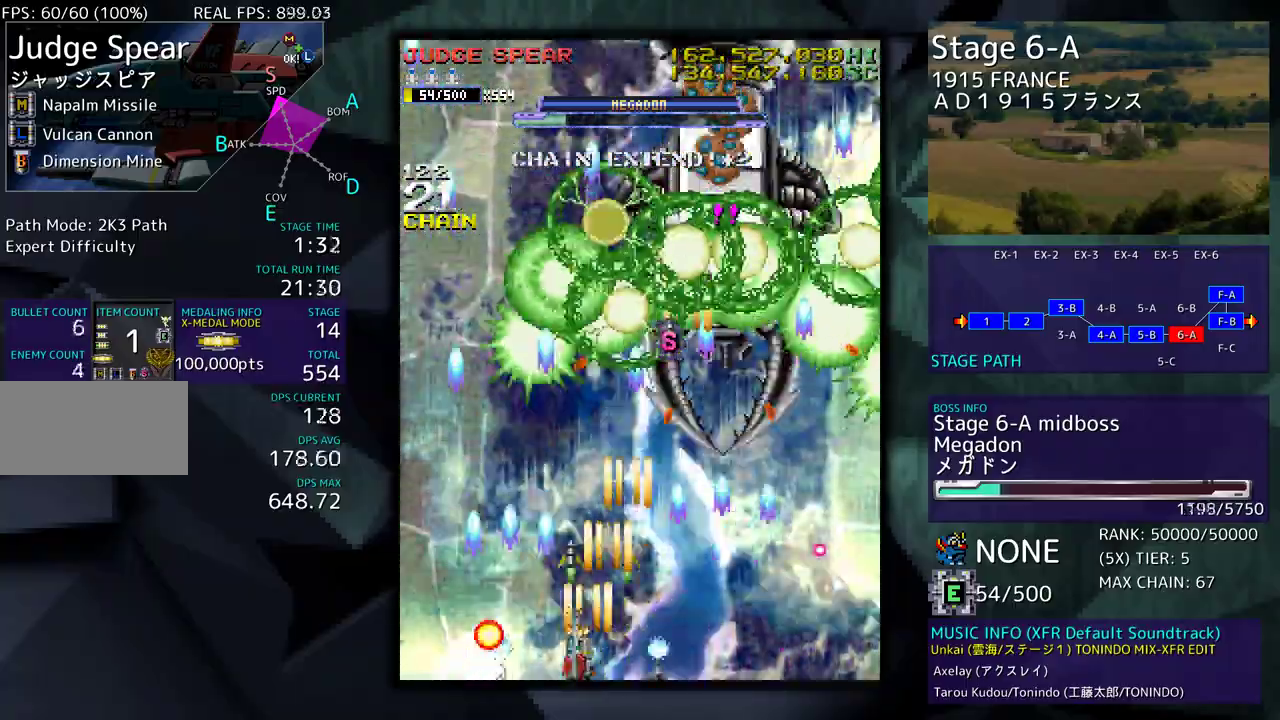
{"buttons": [], "events": [[33, "DPAD_LEFT", "up"], [100, "DPAD_DOWN", "up"], [267, "DPAD_DOWN", "down"], [267, "DPAD_RIGHT", "down"], [417, "DPAD_DOWN", "up"], [433, "DPAD_RIGHT", "up"]]}
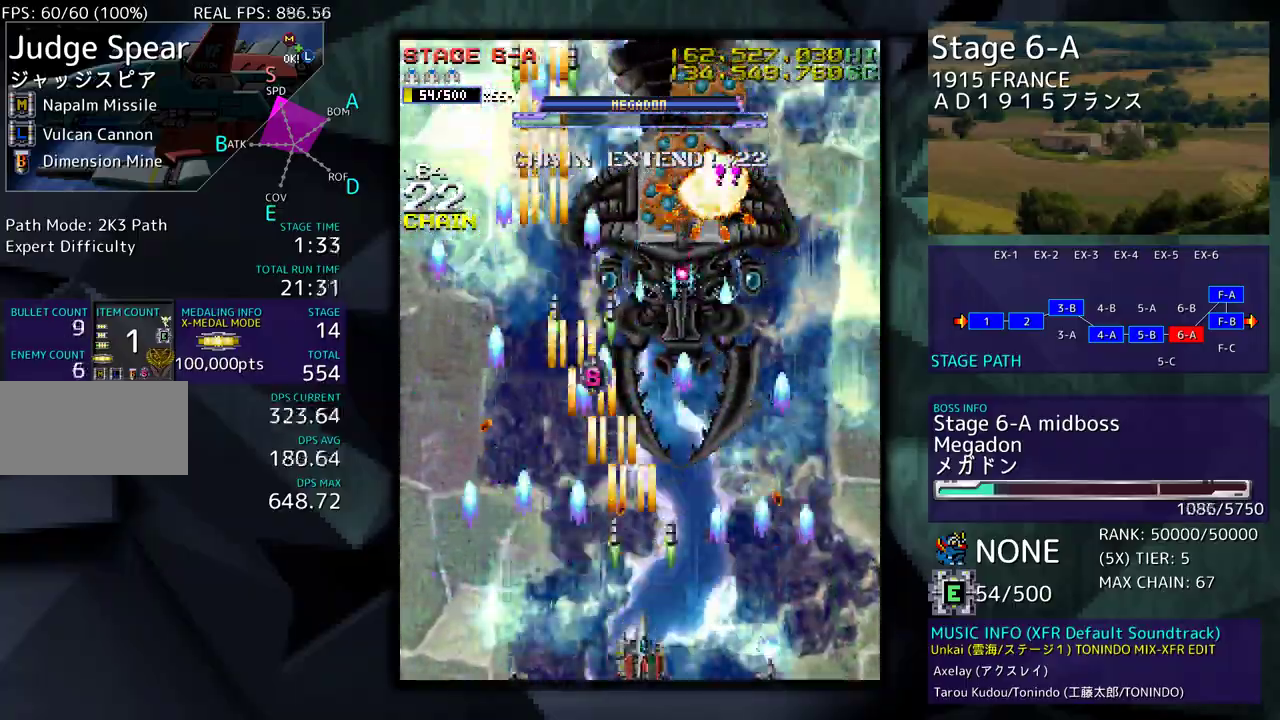
{"buttons": [], "events": [[17, "DPAD_RIGHT", "down"], [33, "DPAD_UP", "down"], [100, "DPAD_UP", "up"], [133, "DPAD_RIGHT", "up"], [283, "DPAD_RIGHT", "down"], [333, "DPAD_RIGHT", "up"]]}
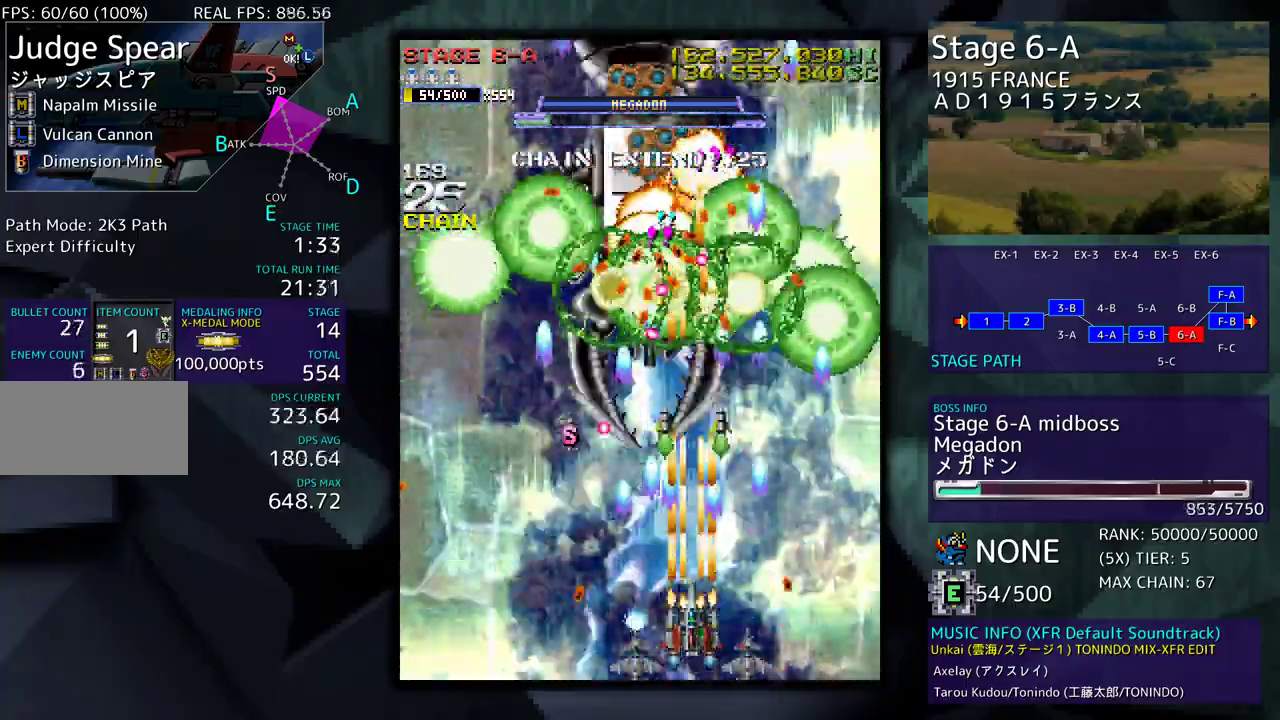
{"buttons": ["DPAD_DOWN", "DPAD_RIGHT"], "events": [[67, "DPAD_UP", "down"], [167, "DPAD_UP", "up"], [317, "DPAD_DOWN", "down"], [317, "DPAD_LEFT", "down"], [367, "DPAD_DOWN", "up"], [400, "DPAD_DOWN", "down"], [433, "DPAD_LEFT", "up"], [483, "DPAD_RIGHT", "down"]]}
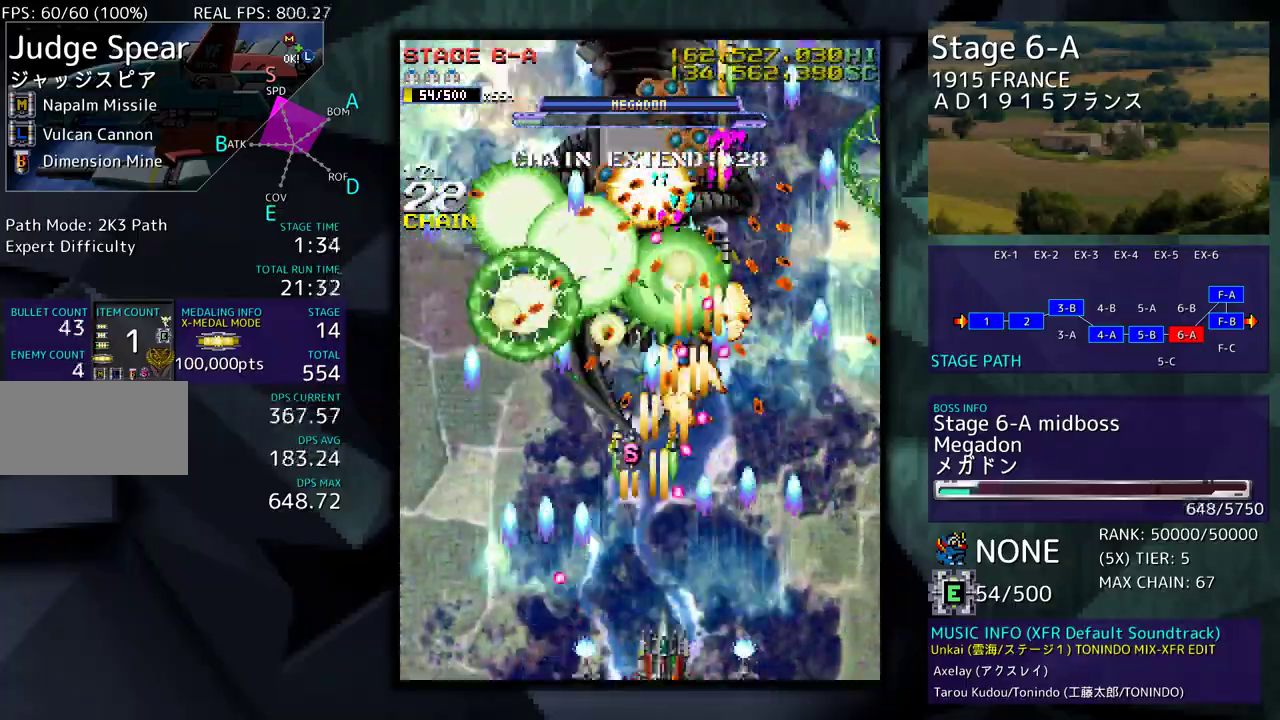
{"buttons": [], "events": [[17, "DPAD_RIGHT", "up"], [83, "DPAD_LEFT", "down"], [100, "DPAD_DOWN", "up"], [300, "DPAD_LEFT", "up"]]}
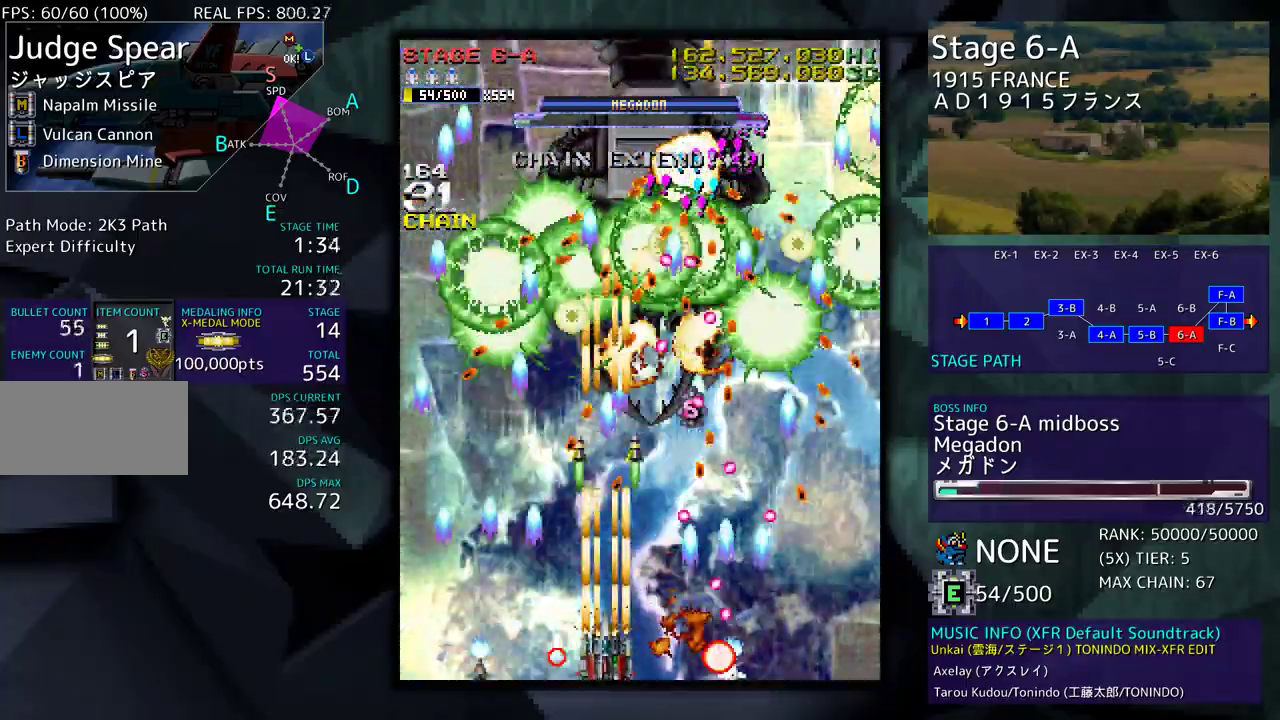
{"buttons": [], "events": [[133, "DPAD_DOWN", "down"], [133, "DPAD_RIGHT", "down"], [183, "DPAD_RIGHT", "up"], [200, "DPAD_DOWN", "up"]]}
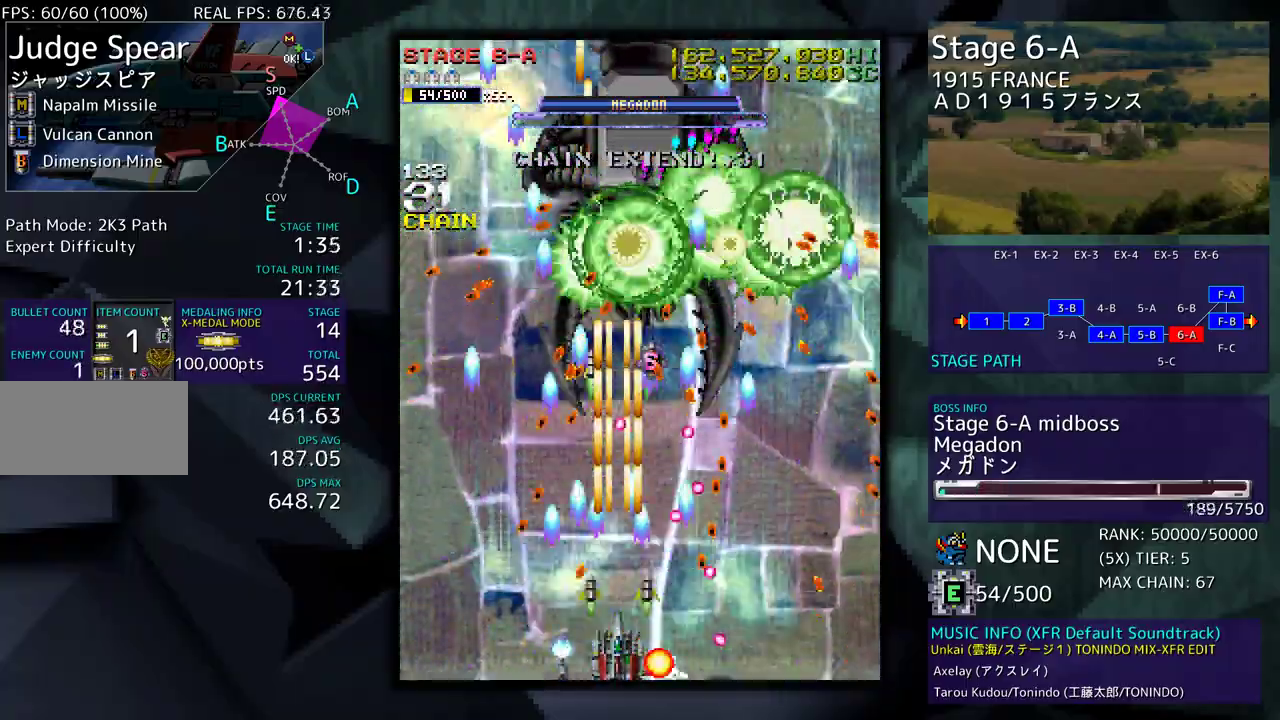
{"buttons": [], "events": []}
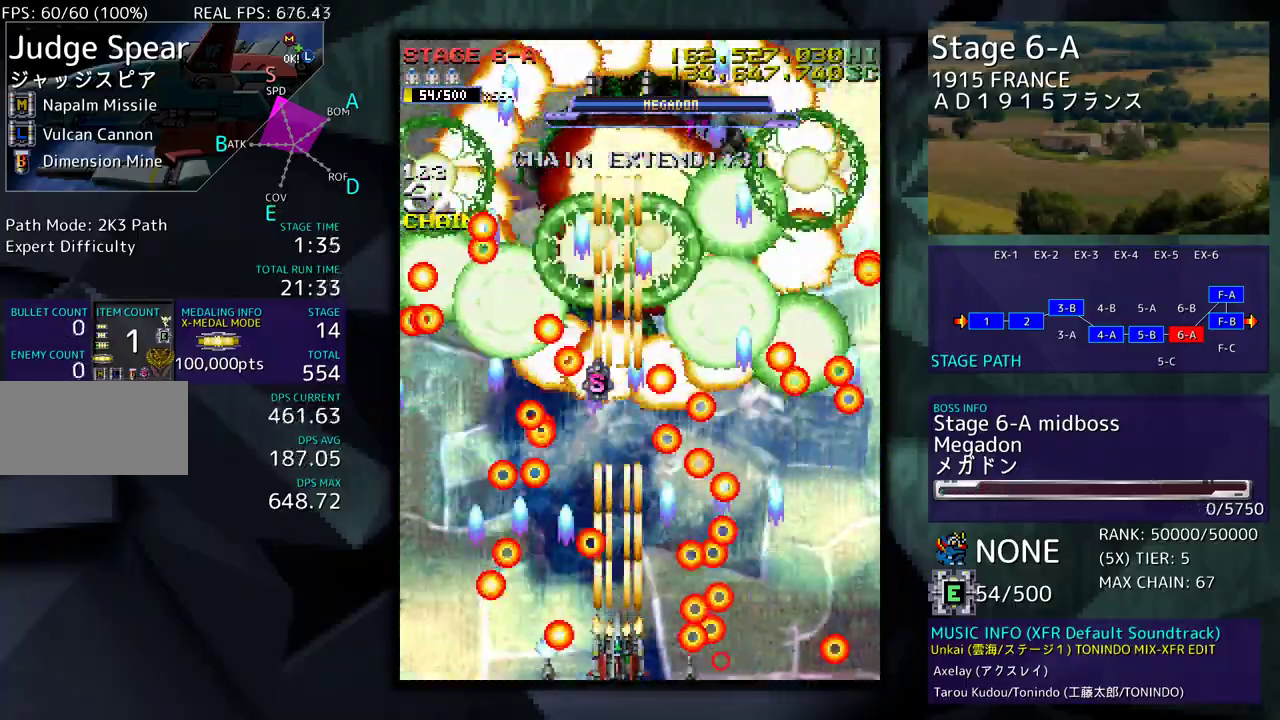
{"buttons": ["DPAD_UP"], "events": [[433, "DPAD_UP", "down"]]}
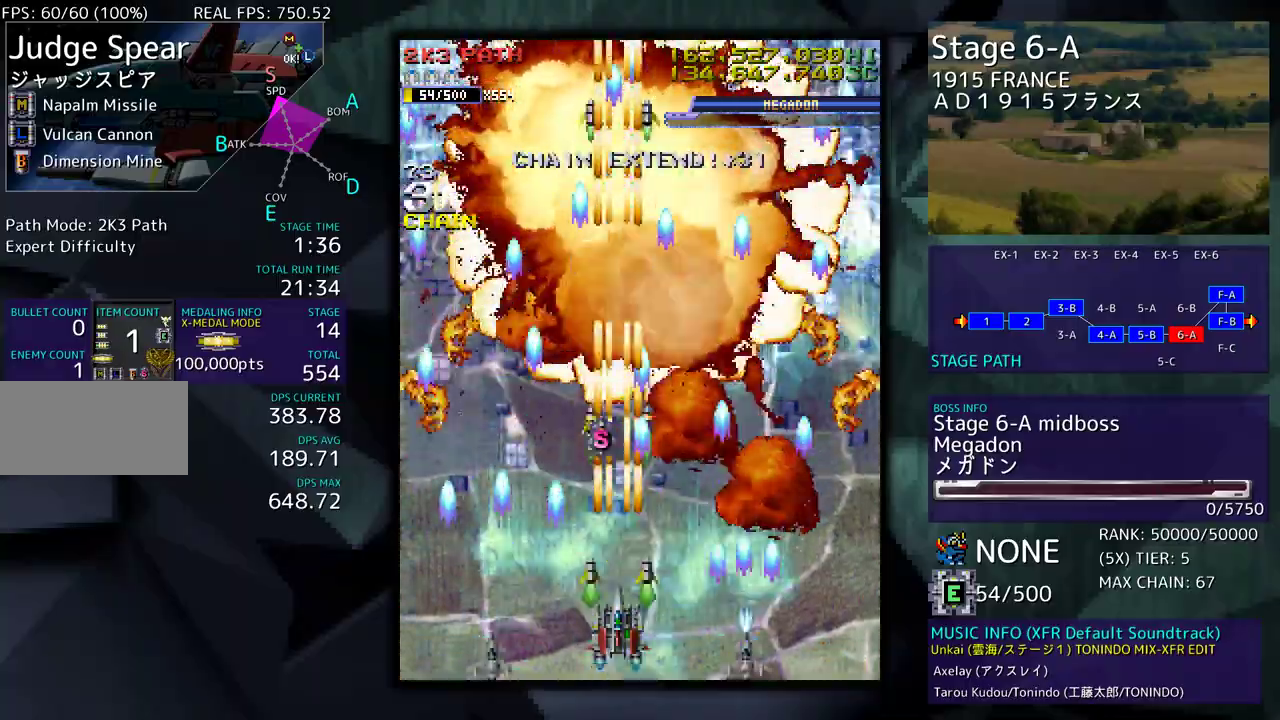
{"buttons": ["DPAD_LEFT"], "events": [[67, "DPAD_UP", "up"], [417, "DPAD_LEFT", "down"]]}
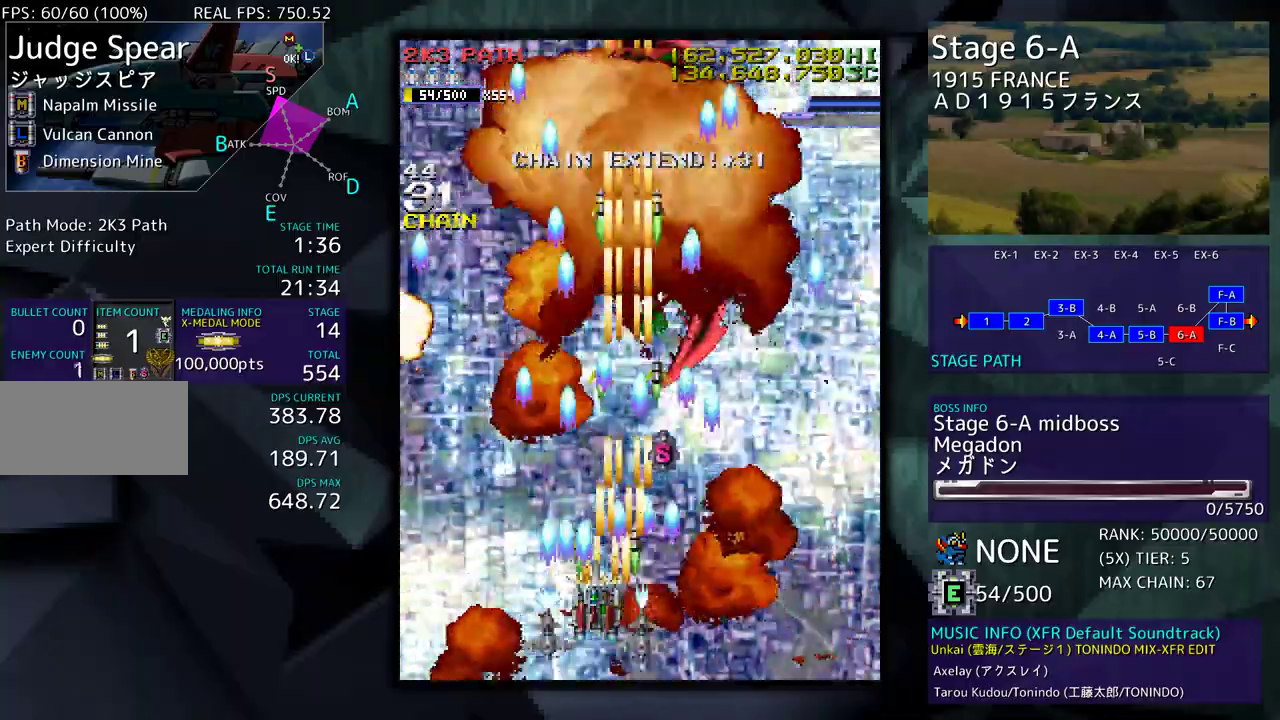
{"buttons": [], "events": [[50, "DPAD_LEFT", "up"], [267, "DPAD_DOWN", "down"], [283, "DPAD_LEFT", "down"], [383, "DPAD_DOWN", "up"], [467, "DPAD_LEFT", "up"]]}
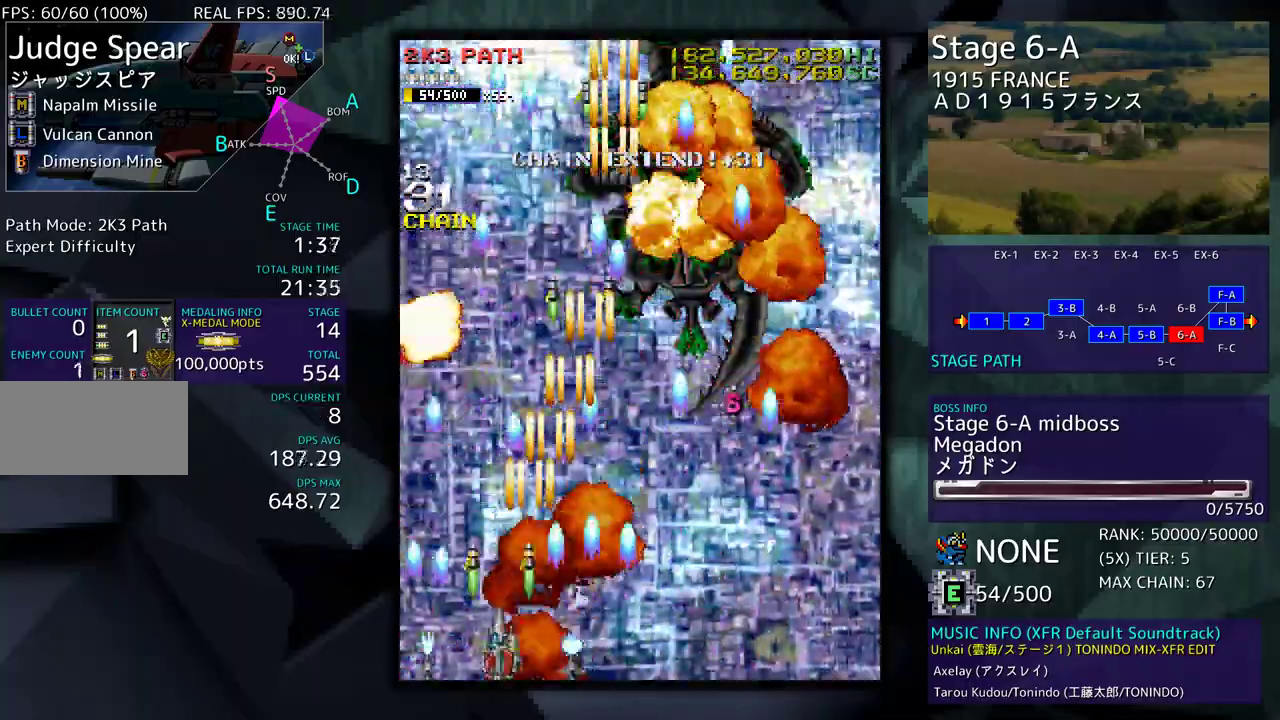
{"buttons": ["DPAD_DOWN", "DPAD_RIGHT"], "events": [[83, "DPAD_LEFT", "down"], [267, "DPAD_DOWN", "down"], [383, "DPAD_LEFT", "up"], [450, "DPAD_RIGHT", "down"]]}
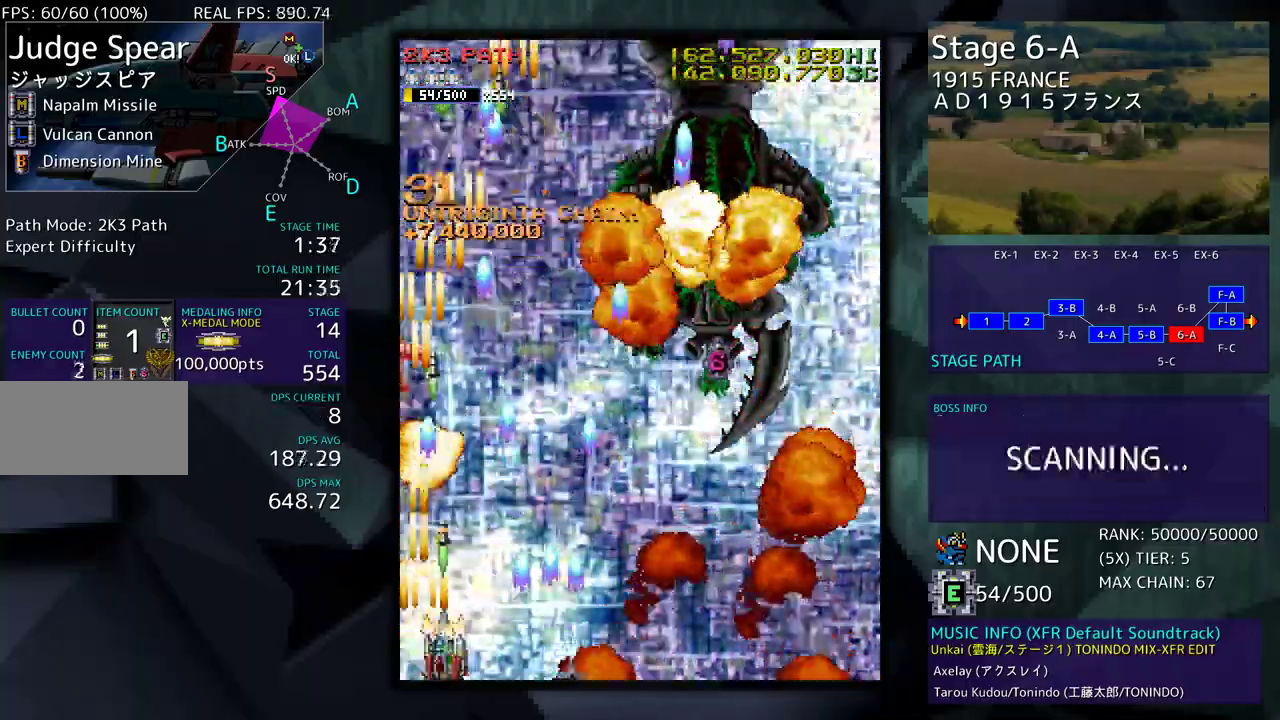
{"buttons": ["DPAD_DOWN", "DPAD_RIGHT"], "events": [[250, "DPAD_DOWN", "up"], [283, "DPAD_RIGHT", "up"], [283, "DPAD_UP", "down"], [383, "DPAD_RIGHT", "down"], [383, "DPAD_UP", "up"], [400, "DPAD_DOWN", "down"]]}
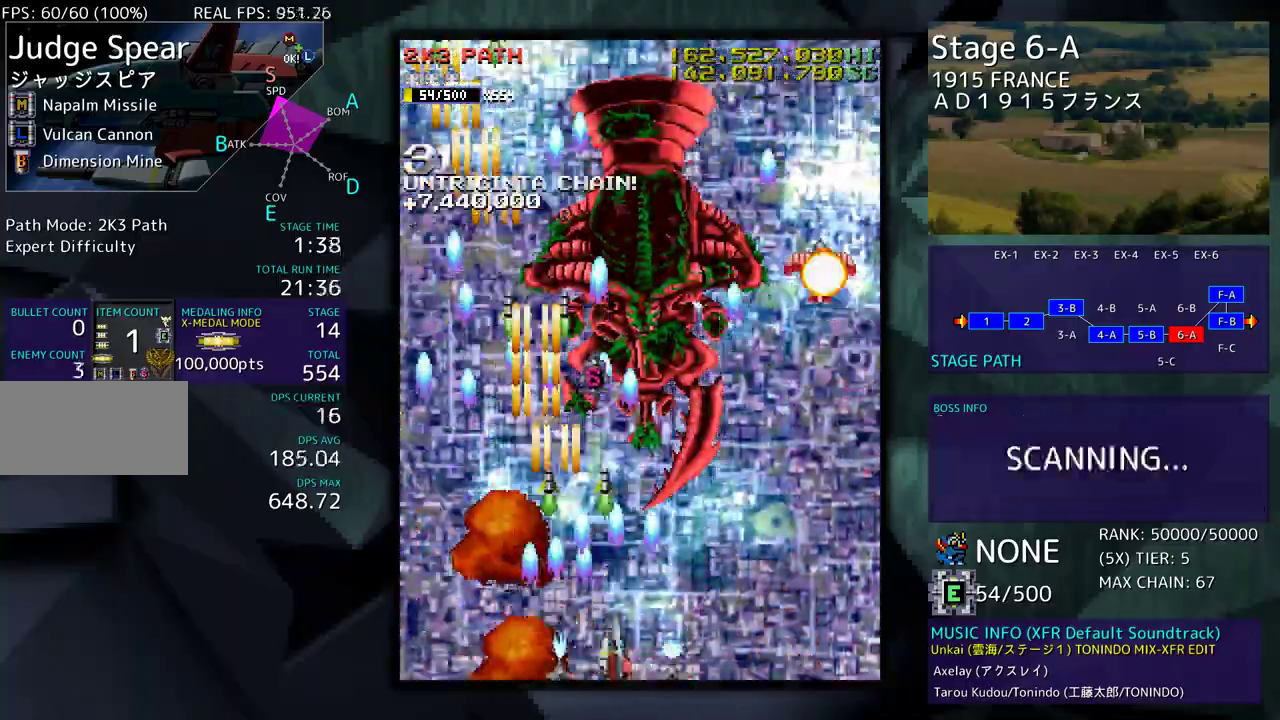
{"buttons": ["DPAD_DOWN", "DPAD_RIGHT"], "events": [[150, "DPAD_DOWN", "up"], [283, "DPAD_DOWN", "down"], [300, "DPAD_RIGHT", "up"], [317, "DPAD_DOWN", "up"], [383, "DPAD_DOWN", "down"], [433, "DPAD_RIGHT", "down"]]}
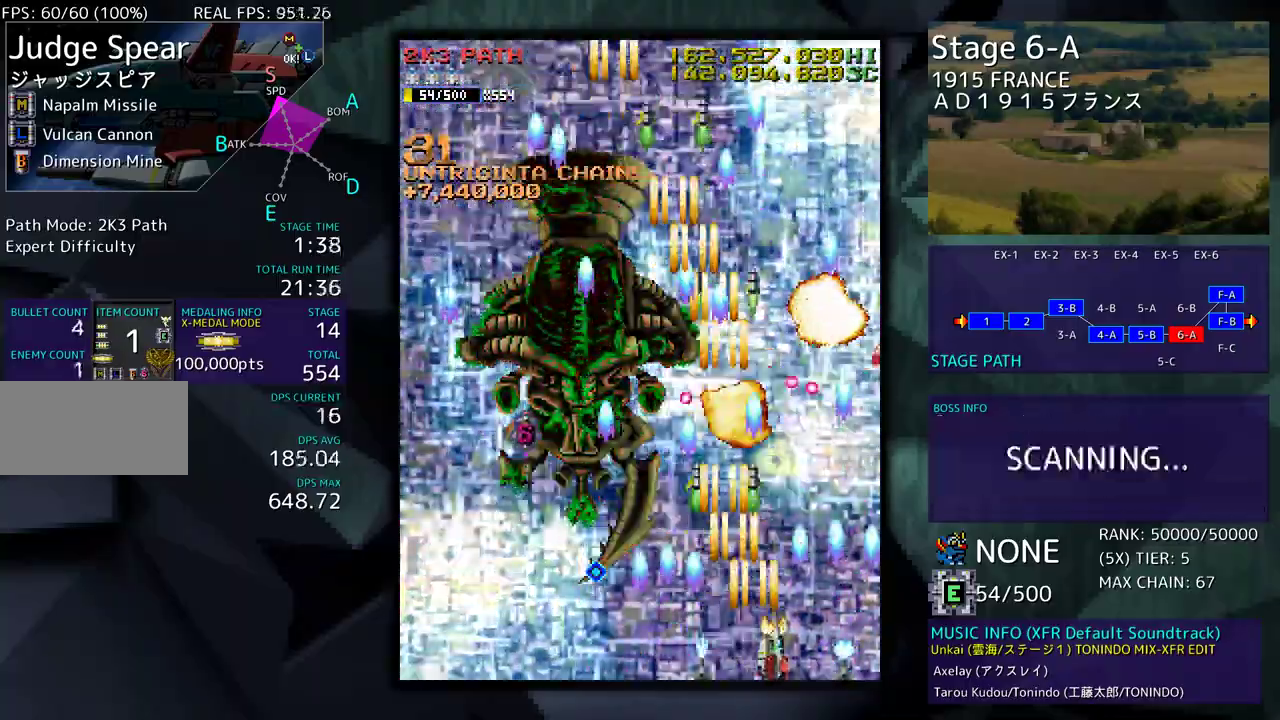
{"buttons": [], "events": [[17, "DPAD_DOWN", "up"], [33, "DPAD_RIGHT", "up"], [133, "DPAD_RIGHT", "down"], [167, "DPAD_UP", "down"], [183, "DPAD_UP", "up"], [267, "DPAD_RIGHT", "up"], [367, "DPAD_RIGHT", "down"], [383, "DPAD_DOWN", "down"], [433, "DPAD_RIGHT", "up"], [450, "DPAD_DOWN", "up"]]}
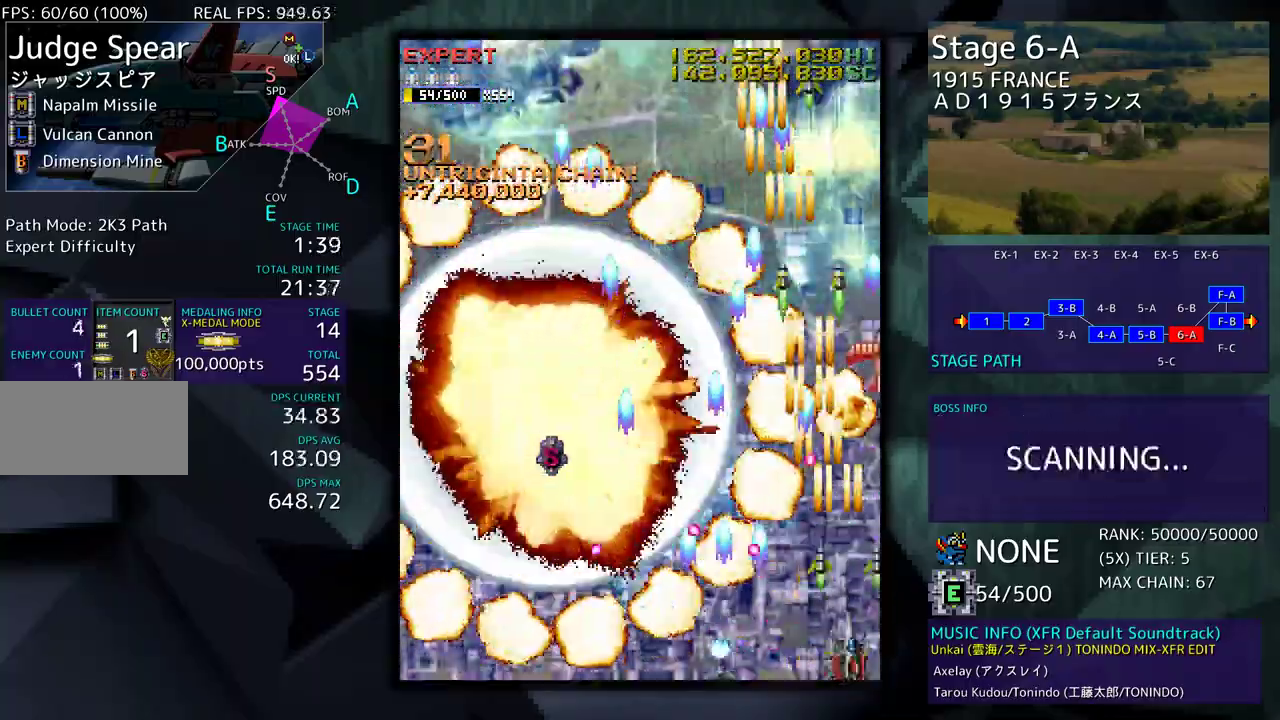
{"buttons": ["DPAD_LEFT"], "events": [[33, "DPAD_DOWN", "down"], [50, "DPAD_RIGHT", "down"], [200, "DPAD_DOWN", "up"], [250, "DPAD_UP", "down"], [283, "DPAD_RIGHT", "up"], [350, "DPAD_LEFT", "down"], [483, "DPAD_UP", "up"]]}
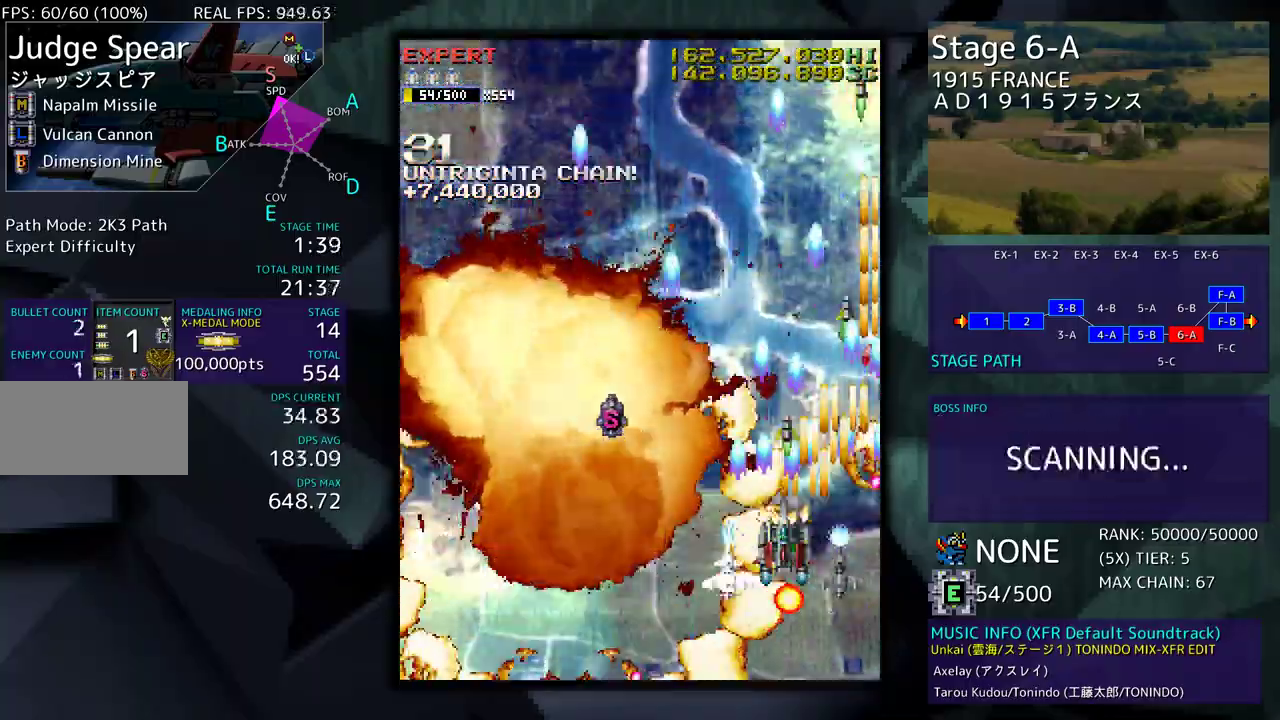
{"buttons": [], "events": [[167, "DPAD_UP", "down"], [183, "DPAD_UP", "up"], [217, "DPAD_DOWN", "down"], [367, "DPAD_DOWN", "up"], [433, "DPAD_LEFT", "up"]]}
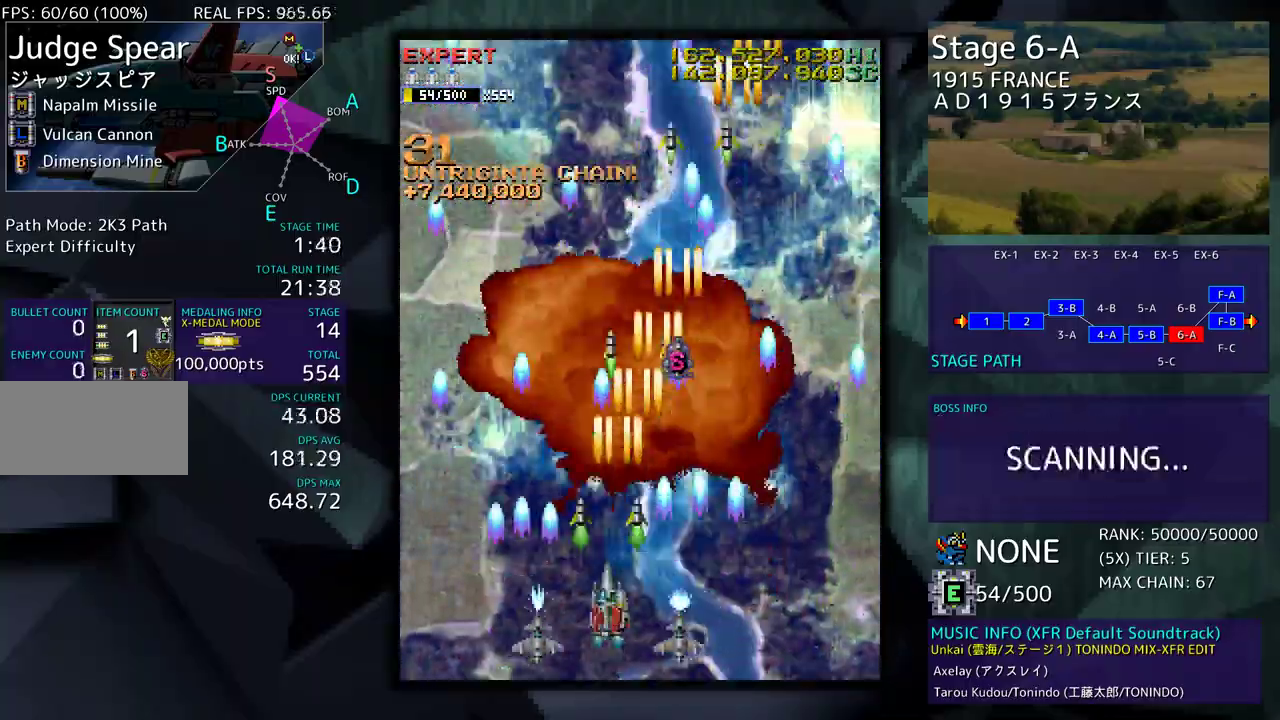
{"buttons": ["DPAD_LEFT"], "events": [[17, "DPAD_DOWN", "down"], [17, "DPAD_LEFT", "down"], [83, "DPAD_DOWN", "up"], [133, "DPAD_LEFT", "up"], [183, "DPAD_LEFT", "down"]]}
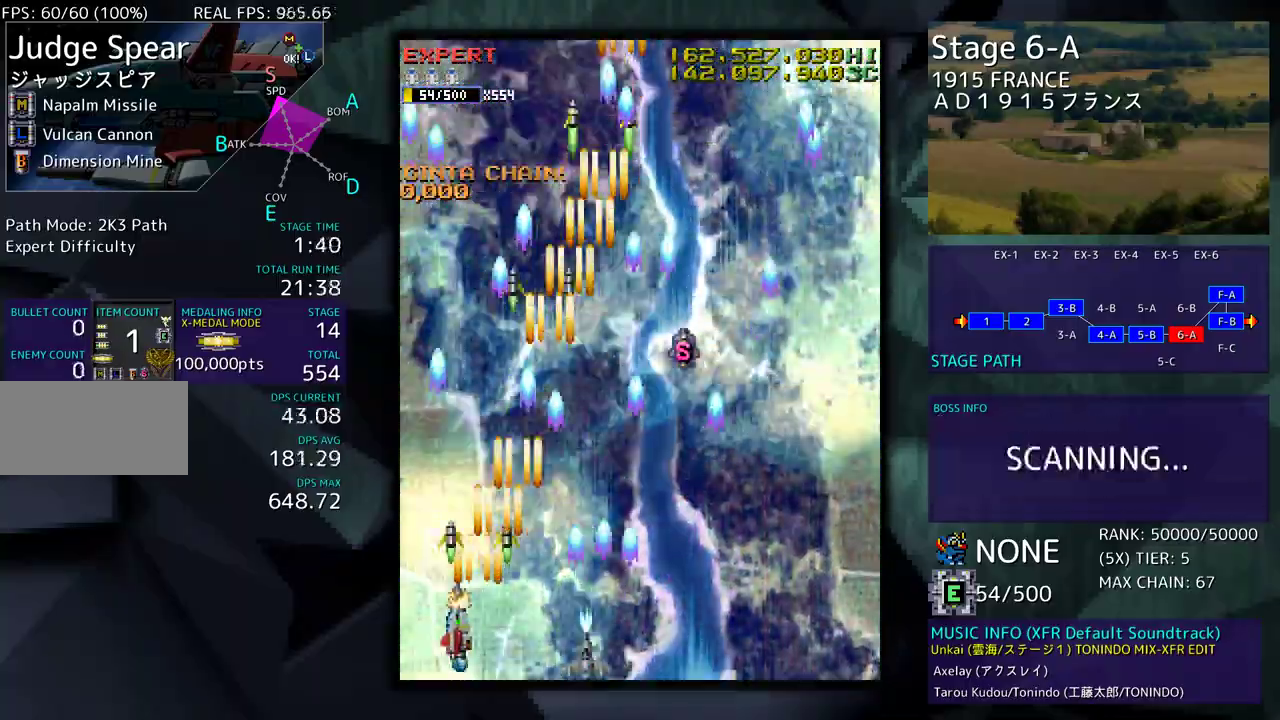
{"buttons": [], "events": [[67, "DPAD_DOWN", "down"], [67, "DPAD_LEFT", "up"], [83, "DPAD_RIGHT", "down"], [183, "DPAD_DOWN", "up"], [283, "DPAD_UP", "down"], [383, "DPAD_UP", "up"], [417, "DPAD_DOWN", "down"], [467, "DPAD_RIGHT", "up"], [483, "DPAD_DOWN", "up"]]}
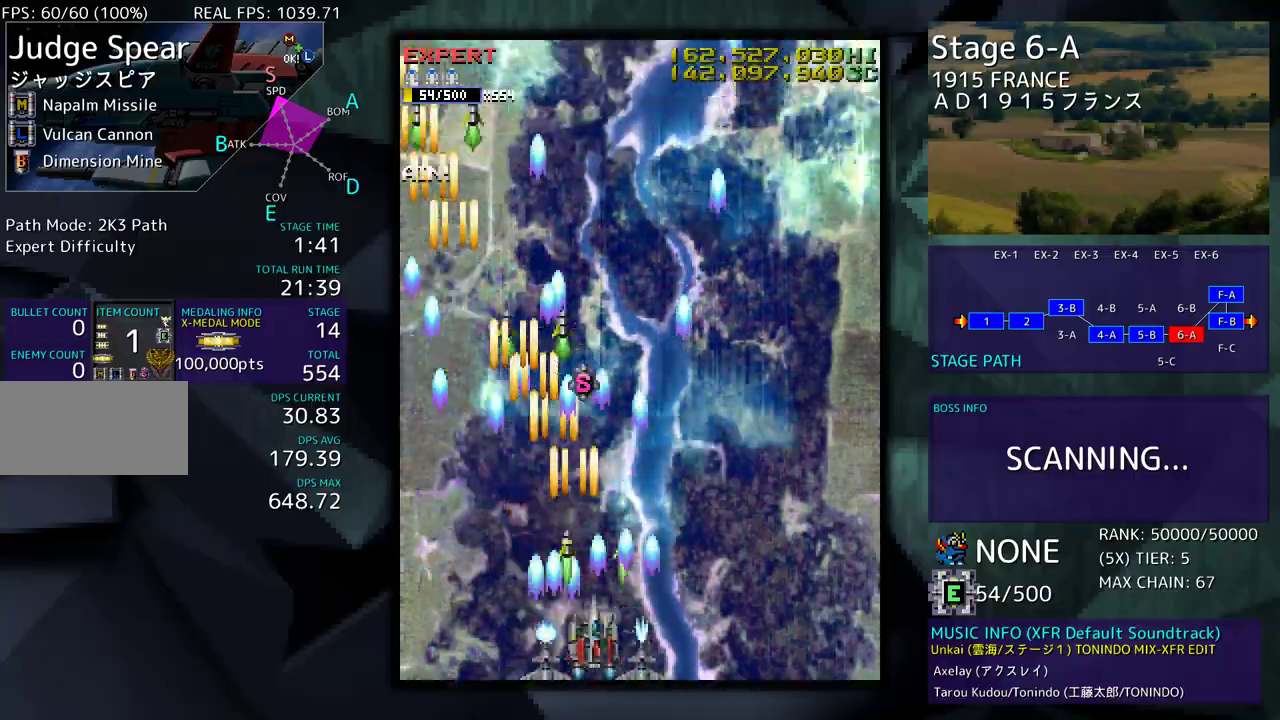
{"buttons": [], "events": []}
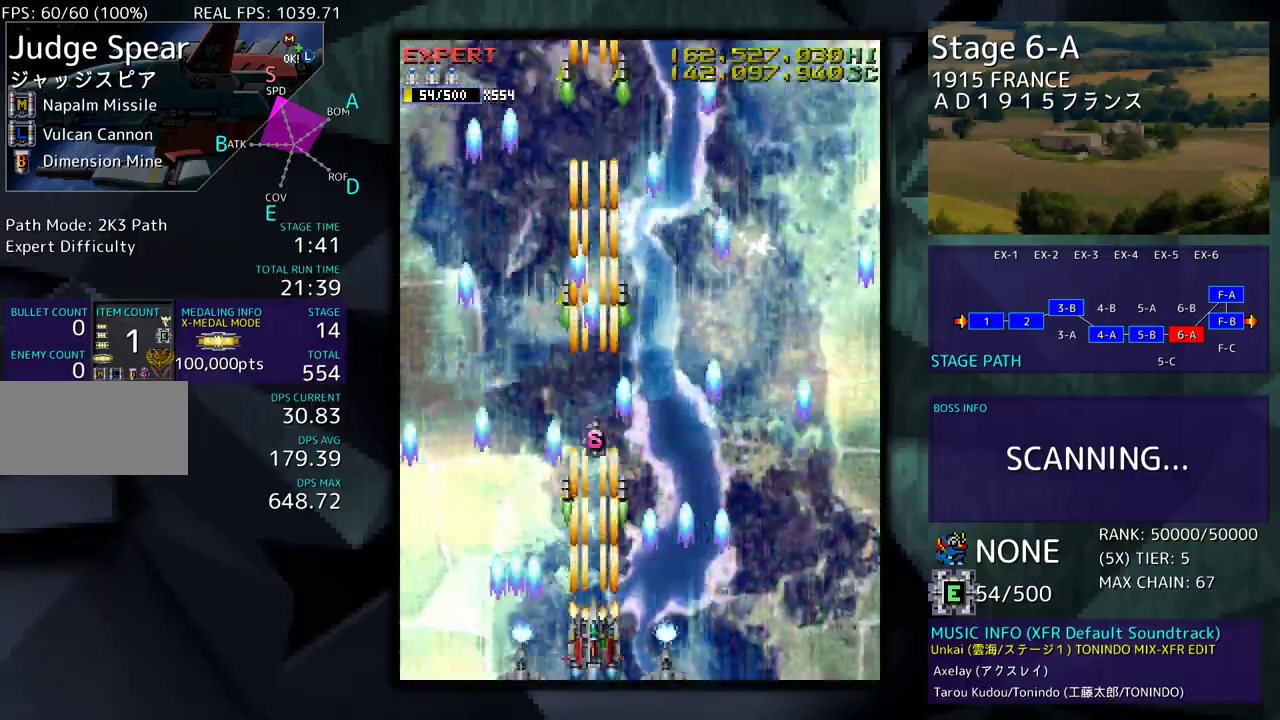
{"buttons": [], "events": [[17, "DPAD_UP", "down"], [33, "DPAD_LEFT", "down"], [167, "DPAD_UP", "up"], [267, "DPAD_UP", "down"], [317, "DPAD_LEFT", "up"], [433, "DPAD_UP", "up"]]}
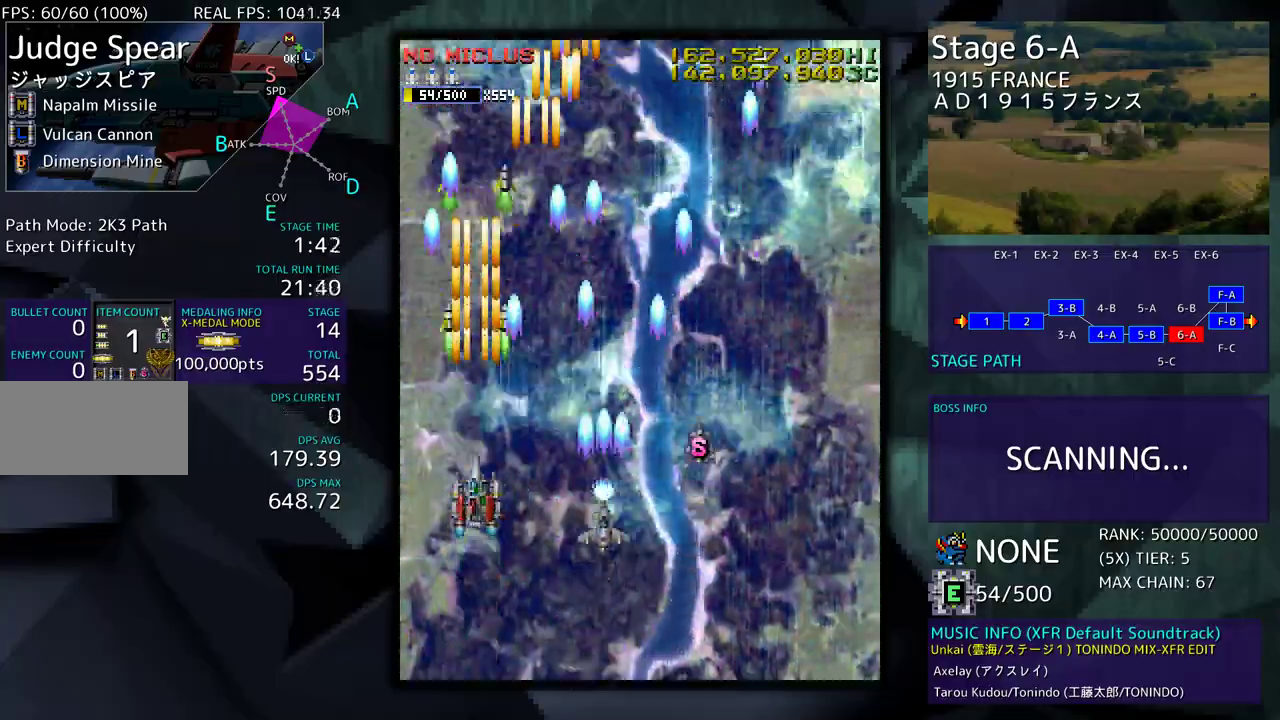
{"buttons": ["DPAD_DOWN"], "events": [[417, "DPAD_DOWN", "down"]]}
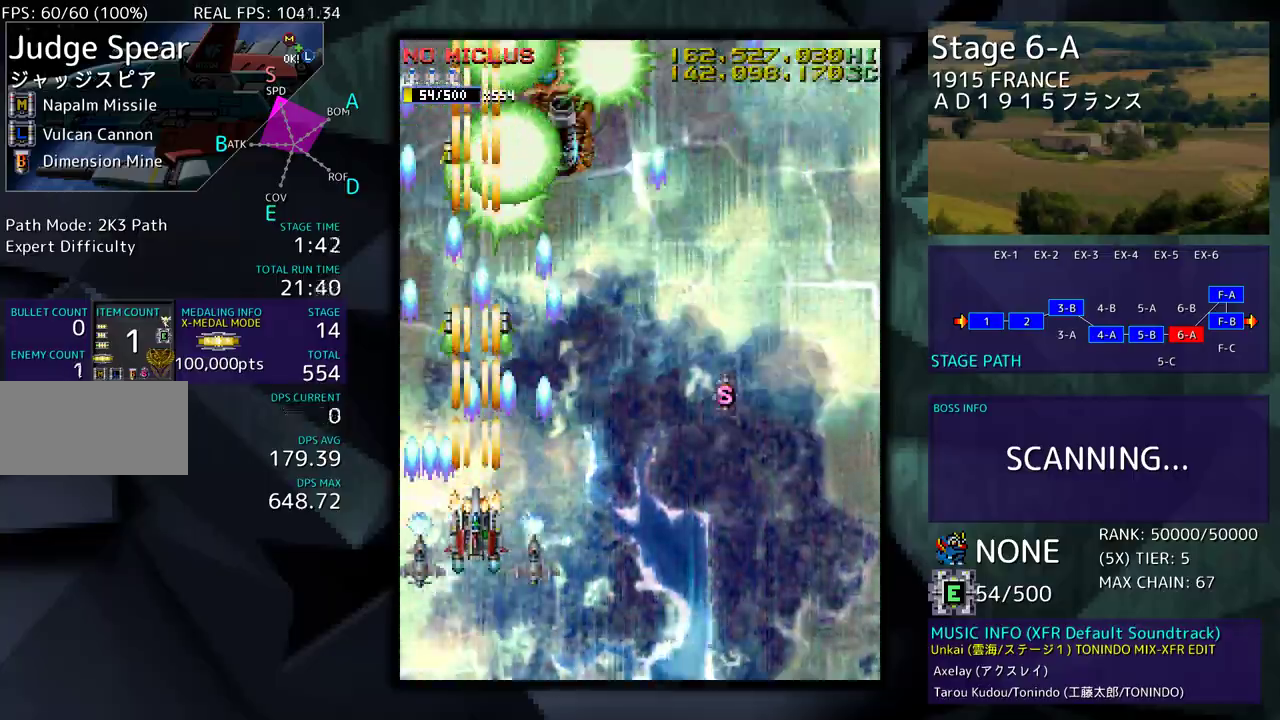
{"buttons": ["DPAD_DOWN", "DPAD_RIGHT"], "events": [[33, "DPAD_RIGHT", "down"], [100, "DPAD_DOWN", "up"], [100, "DPAD_RIGHT", "up"], [433, "DPAD_RIGHT", "down"], [500, "DPAD_DOWN", "down"]]}
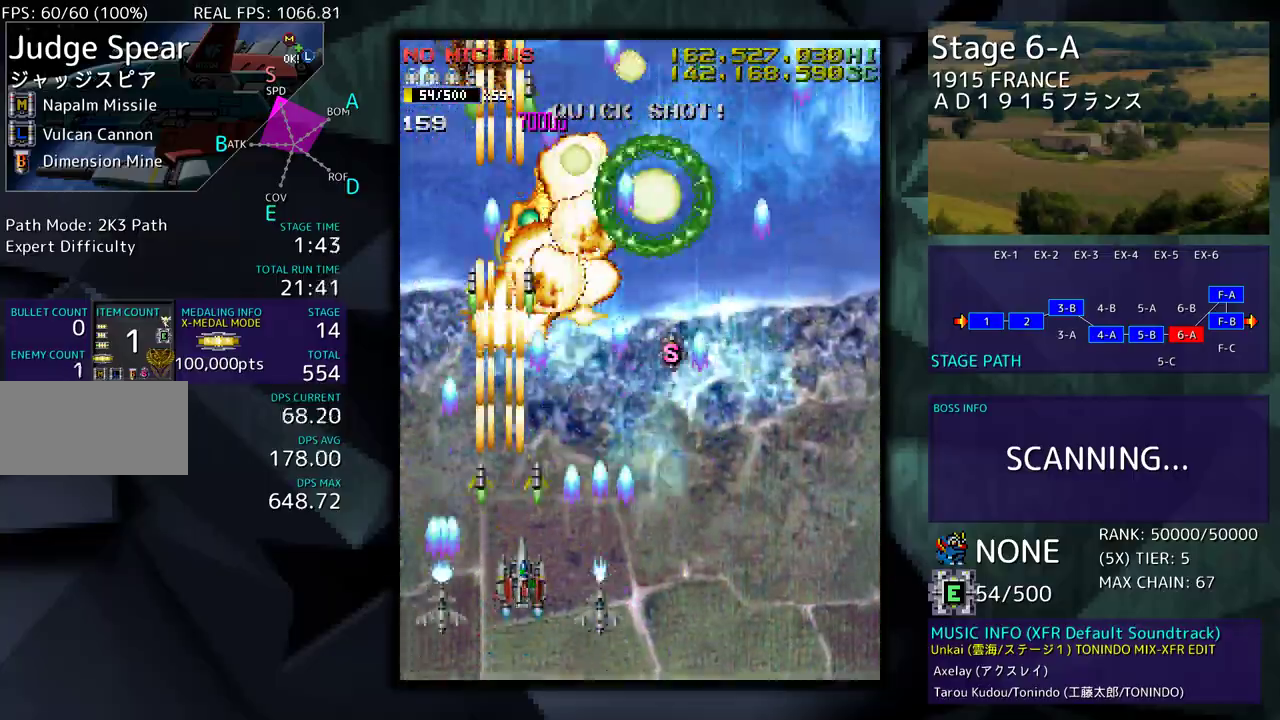
{"buttons": ["DPAD_DOWN", "DPAD_RIGHT"], "events": [[50, "DPAD_DOWN", "up"], [50, "DPAD_RIGHT", "up"], [317, "DPAD_LEFT", "down"], [383, "DPAD_DOWN", "down"], [433, "DPAD_LEFT", "up"], [483, "DPAD_RIGHT", "down"]]}
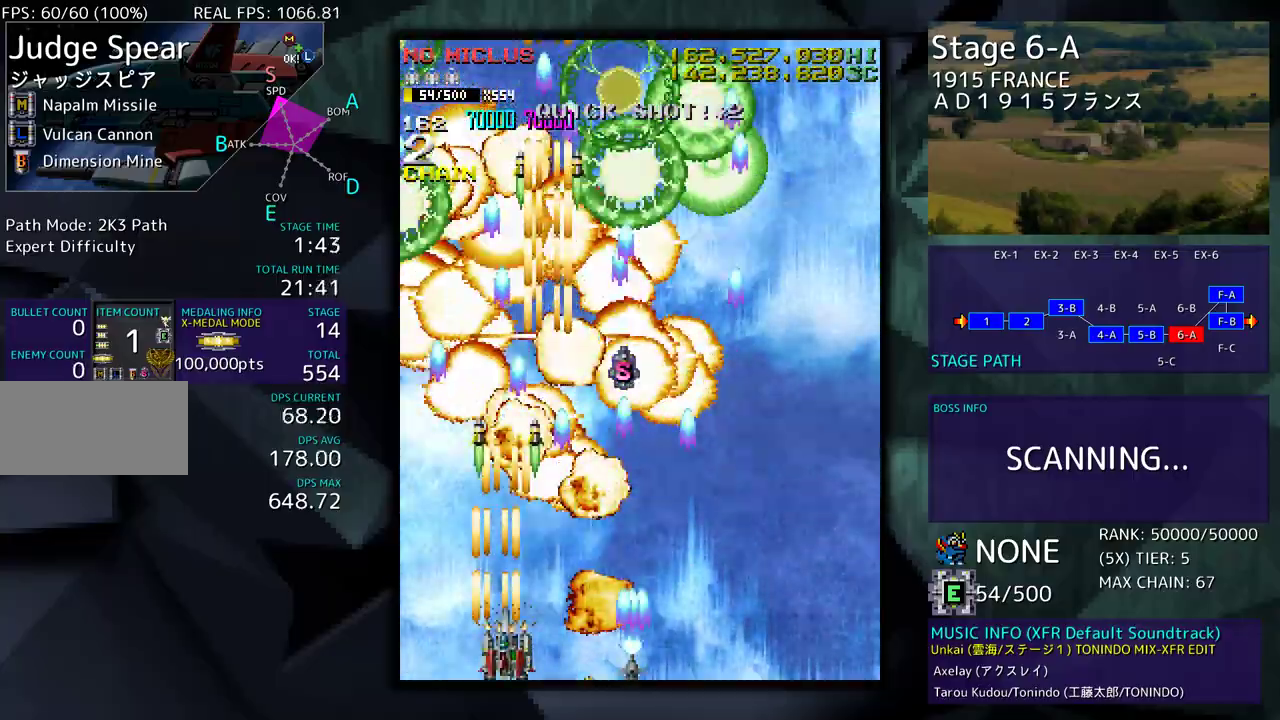
{"buttons": [], "events": [[83, "DPAD_DOWN", "up"], [83, "DPAD_RIGHT", "up"], [300, "DPAD_RIGHT", "down"], [333, "DPAD_UP", "down"], [400, "DPAD_RIGHT", "up"], [417, "DPAD_UP", "up"]]}
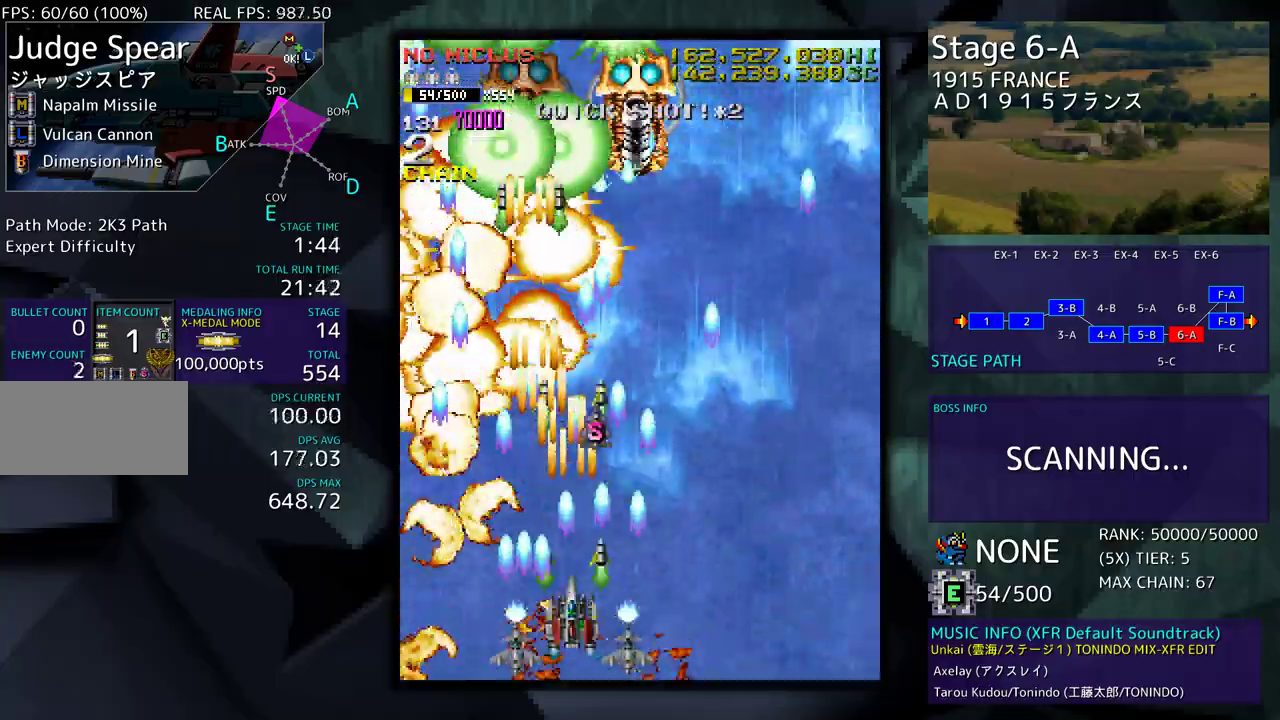
{"buttons": ["DPAD_DOWN", "DPAD_RIGHT"], "events": [[133, "DPAD_RIGHT", "down"], [267, "DPAD_RIGHT", "up"], [467, "DPAD_DOWN", "down"], [483, "DPAD_RIGHT", "down"]]}
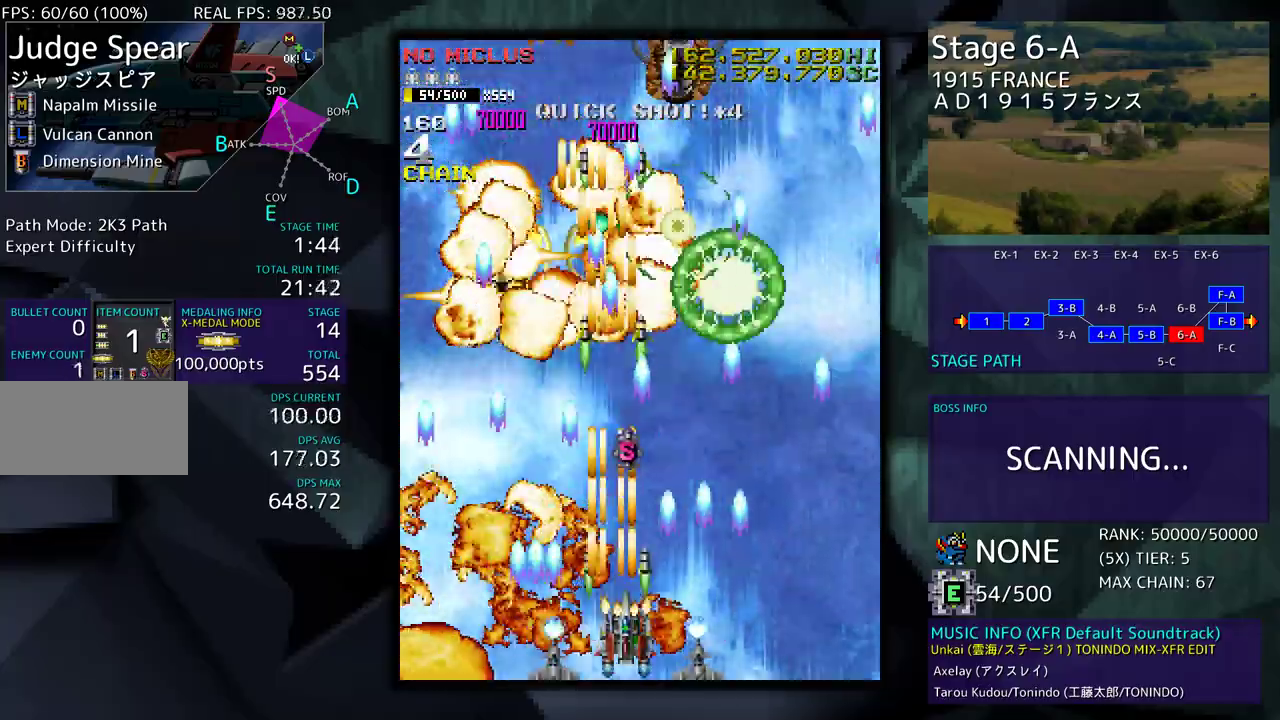
{"buttons": ["DPAD_RIGHT"], "events": [[83, "DPAD_DOWN", "up"], [117, "DPAD_RIGHT", "up"], [383, "DPAD_RIGHT", "down"]]}
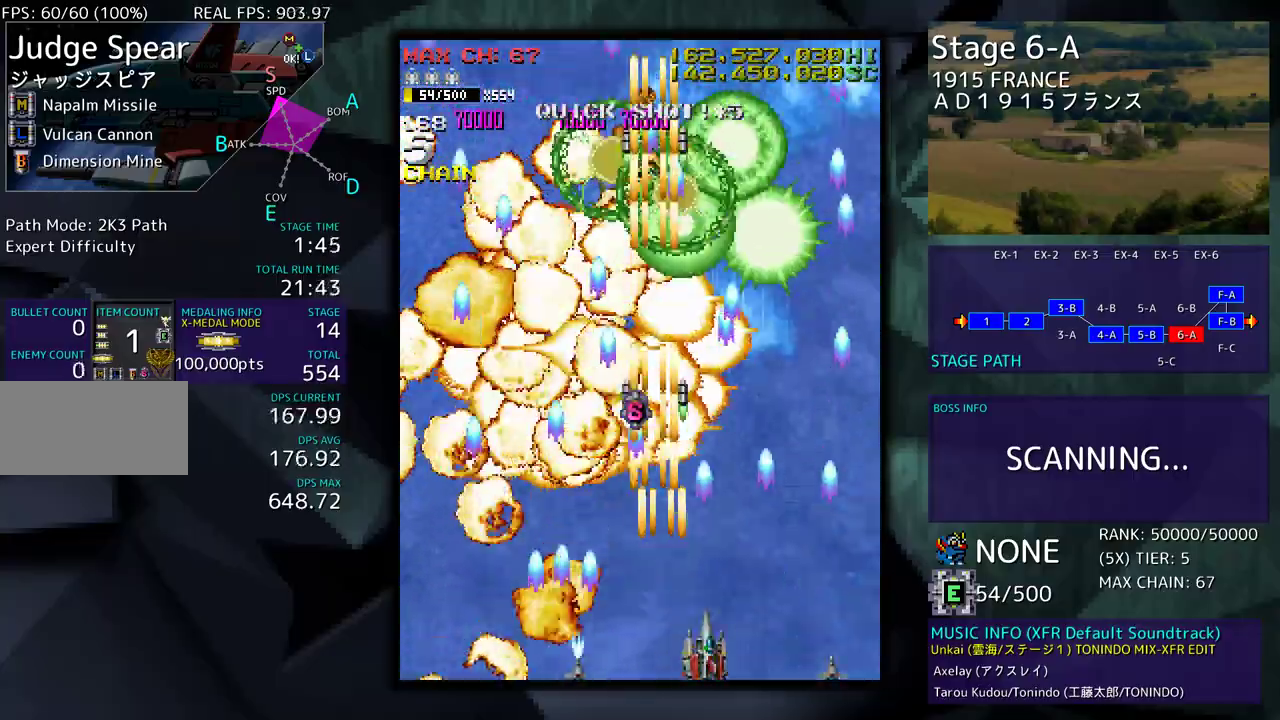
{"buttons": ["DPAD_LEFT"], "events": [[17, "DPAD_RIGHT", "up"], [150, "DPAD_RIGHT", "down"], [167, "DPAD_UP", "down"], [250, "DPAD_RIGHT", "up"], [333, "DPAD_UP", "up"], [433, "DPAD_LEFT", "down"]]}